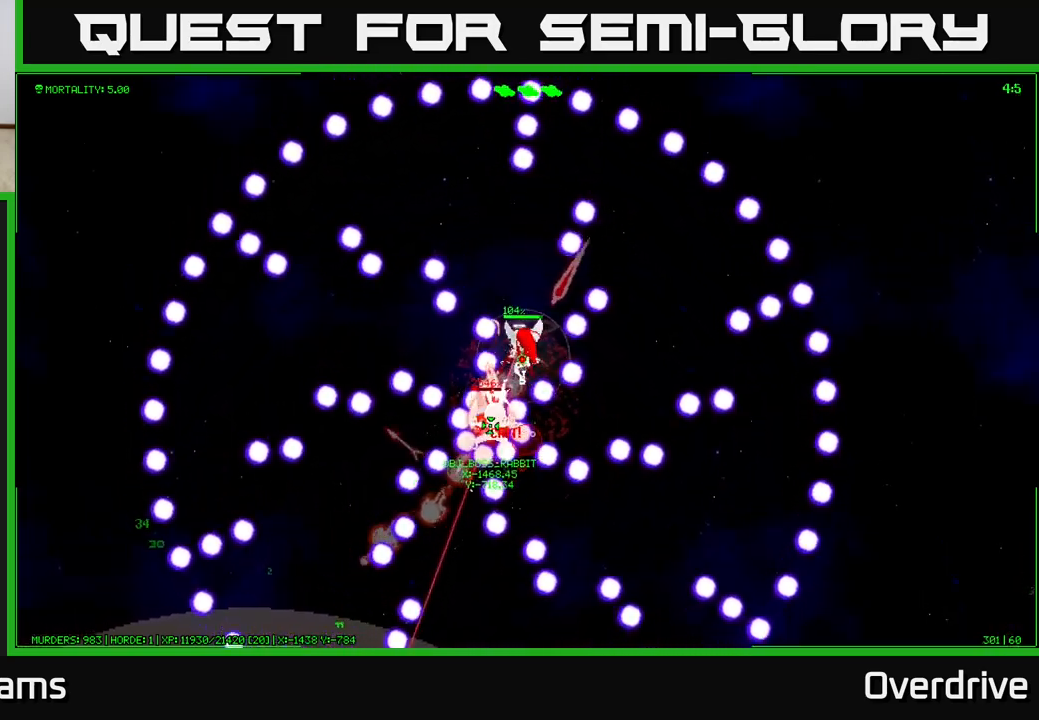
Gameplay with a controller (Xbox layout); each line is a JSON object with the inputs held at the frame after it. "events" lists button and stick changes between this image and that frame as [ms after this image, input, new state], when the widget could be followed in between.
{"buttons": [], "left_stick": "center", "right_stick": "center", "events": [[117, "left_stick", "left"], [267, "left_stick", "center"]]}
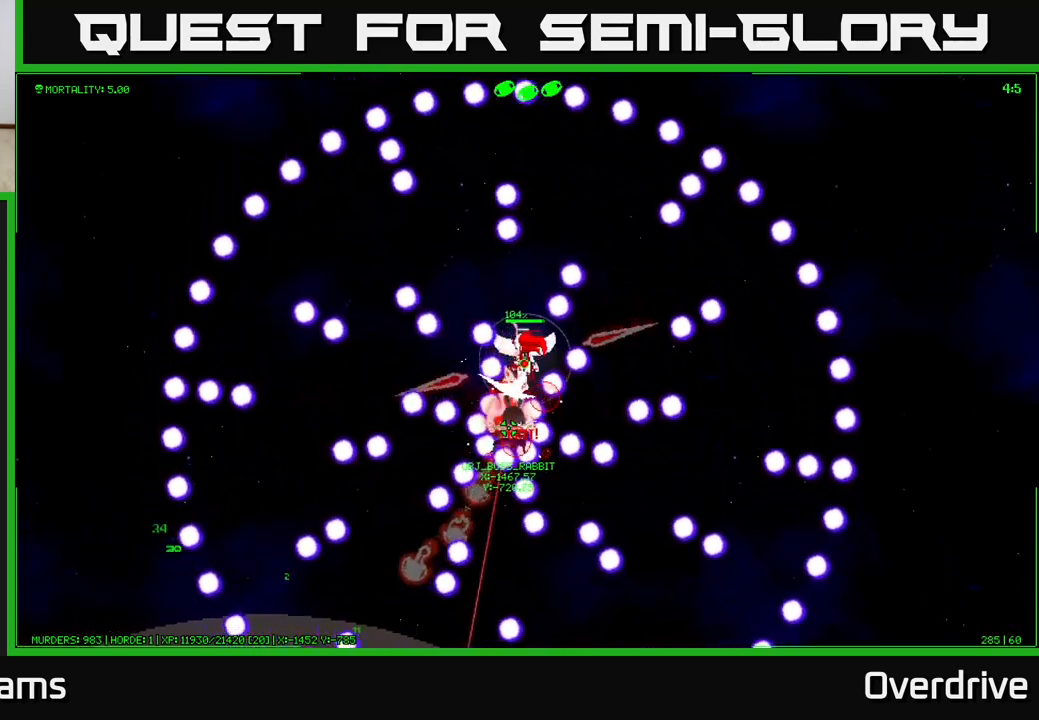
{"buttons": [], "left_stick": "center", "right_stick": "center", "events": [[250, "left_stick", "up-left"], [417, "left_stick", "center"]]}
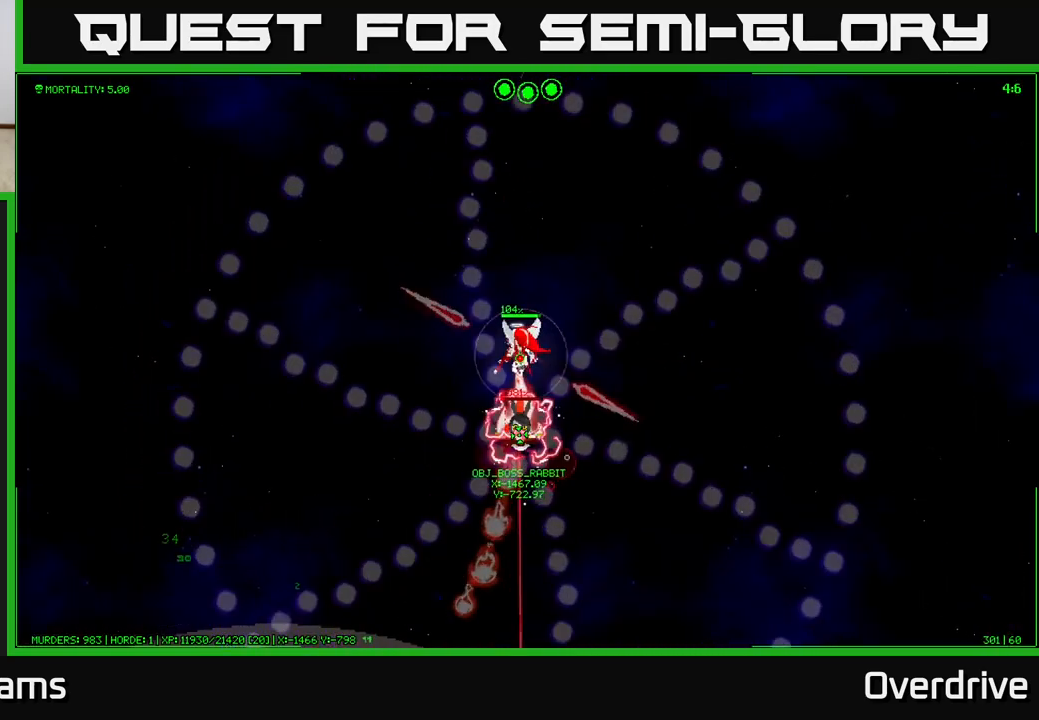
{"buttons": [], "left_stick": "center", "right_stick": "center", "events": [[100, "left_stick", "right"], [300, "left_stick", "center"]]}
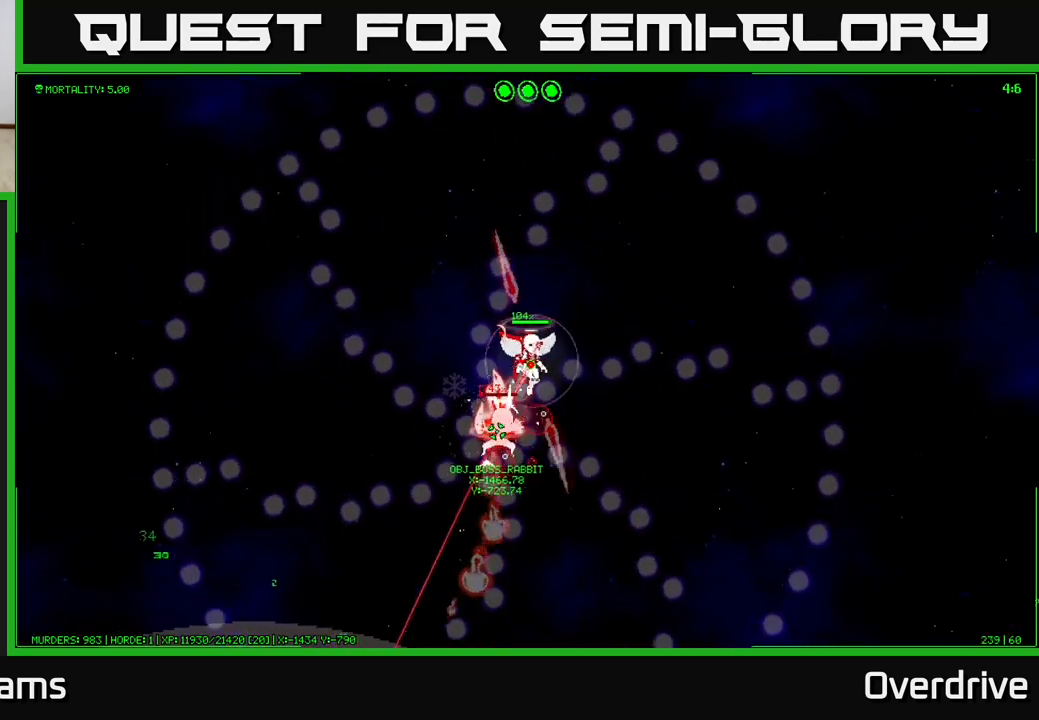
{"buttons": [], "left_stick": "center", "right_stick": "center", "events": [[233, "left_stick", "down-right"], [333, "left_stick", "center"]]}
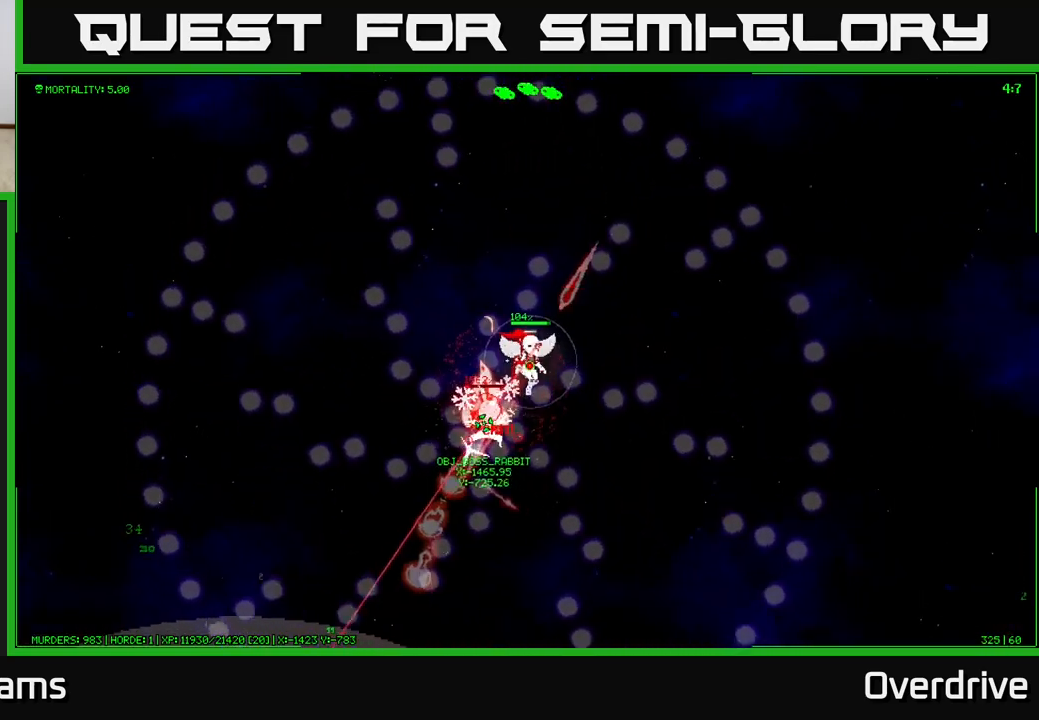
{"buttons": [], "left_stick": "center", "right_stick": "center", "events": [[83, "left_stick", "right"], [250, "left_stick", "center"]]}
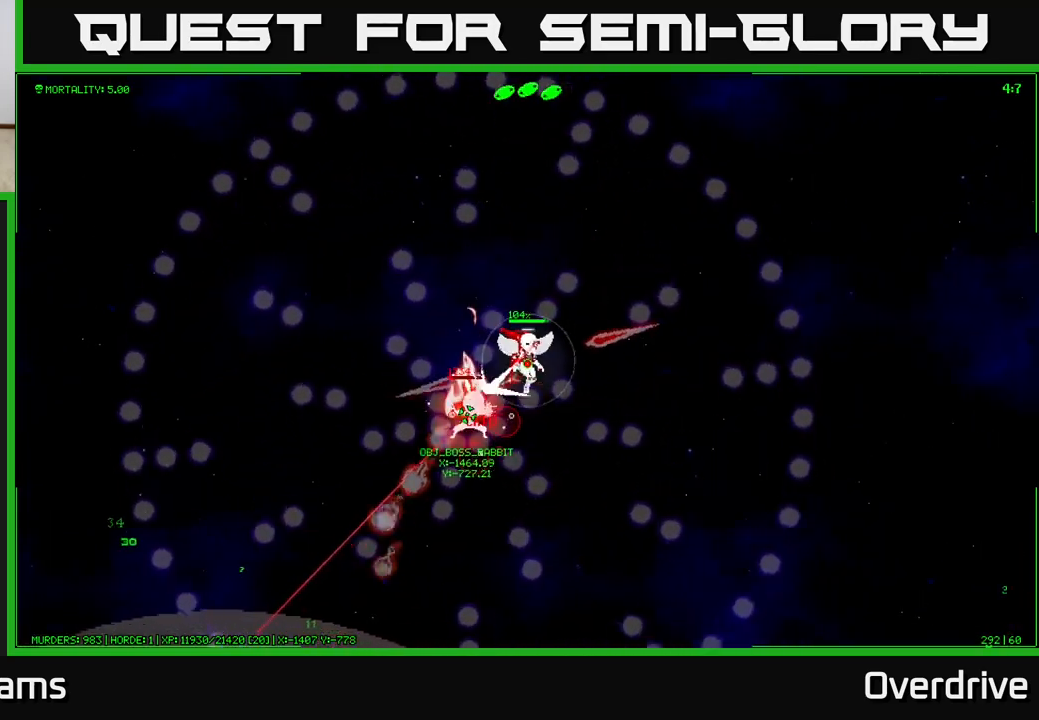
{"buttons": [], "left_stick": "center", "right_stick": "center", "events": [[150, "left_stick", "down-right"], [333, "left_stick", "center"]]}
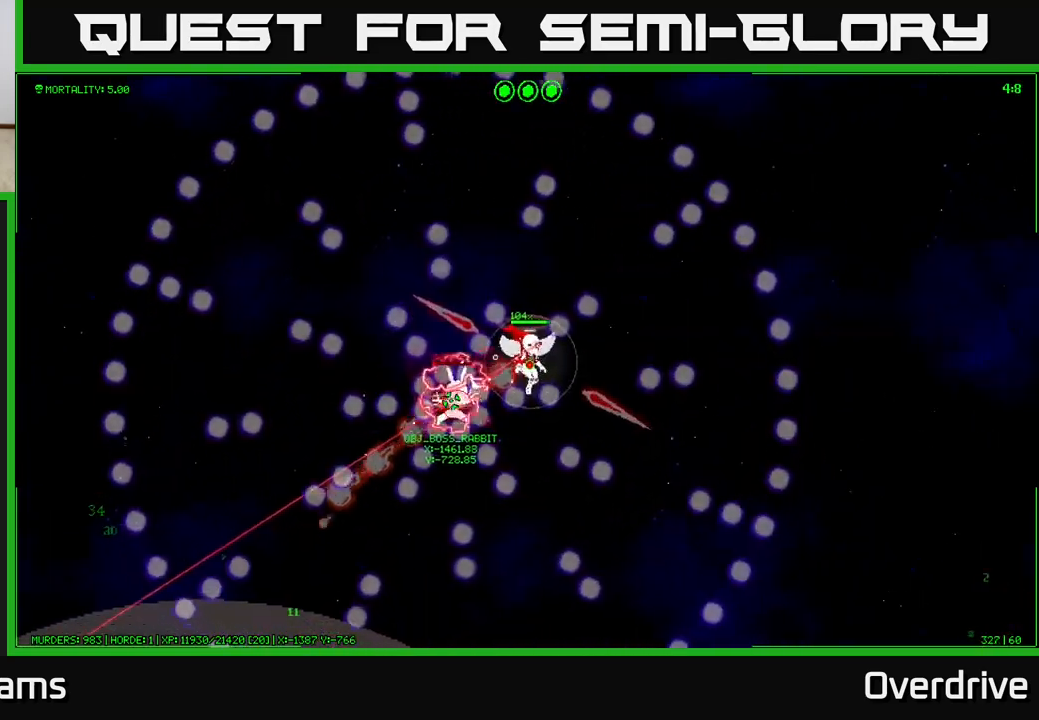
{"buttons": [], "left_stick": "center", "right_stick": "center", "events": [[283, "left_stick", "down"], [400, "left_stick", "center"]]}
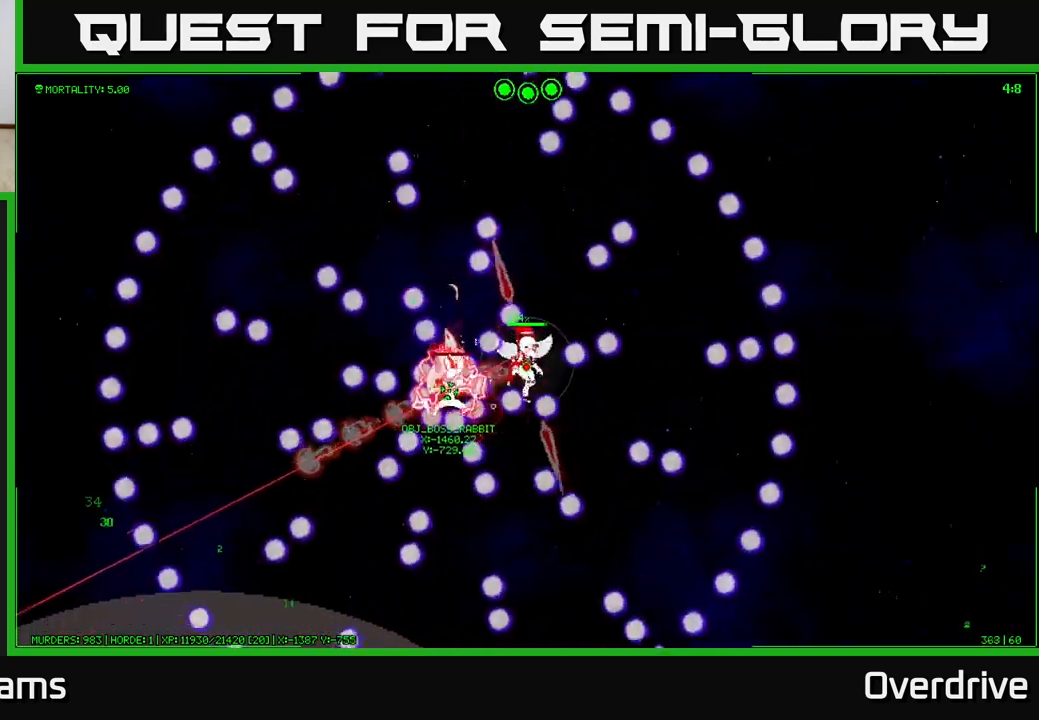
{"buttons": [], "left_stick": "center", "right_stick": "center", "events": [[133, "left_stick", "down"], [300, "left_stick", "center"]]}
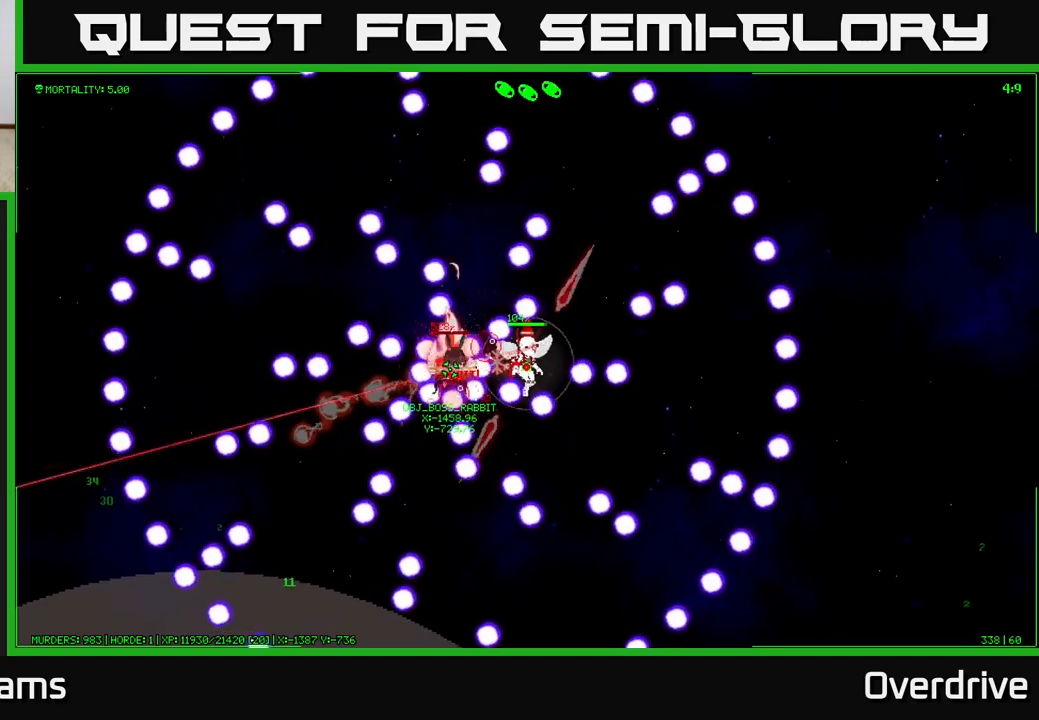
{"buttons": [], "left_stick": "down", "right_stick": "center", "events": [[417, "left_stick", "down"]]}
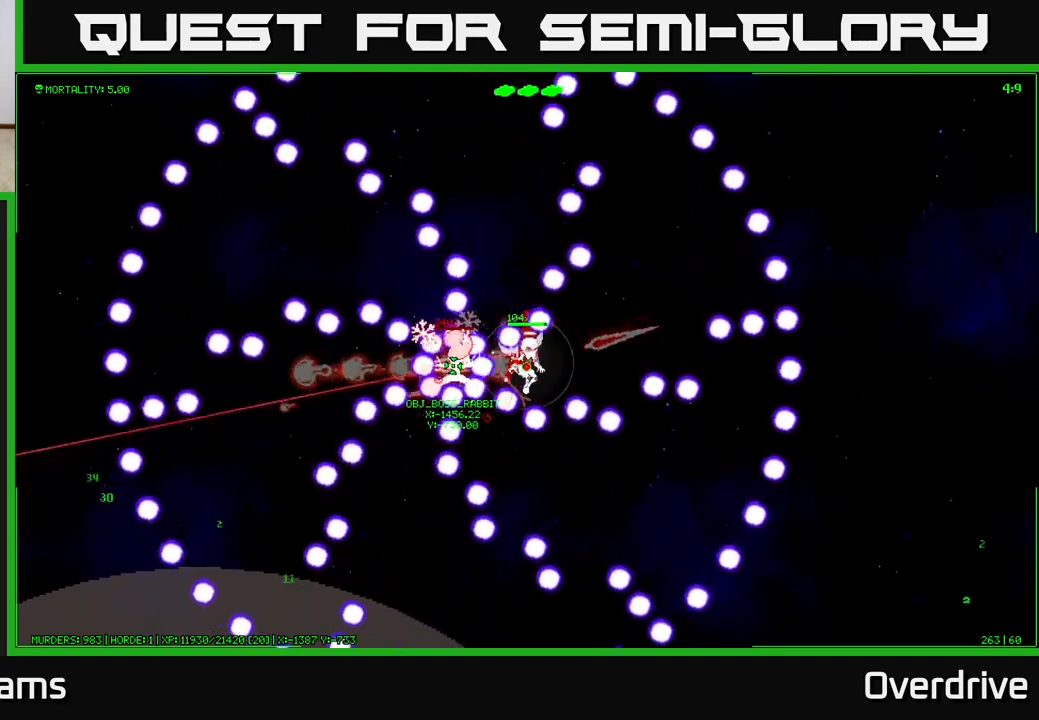
{"buttons": [], "left_stick": "center", "right_stick": "center", "events": [[83, "left_stick", "center"], [350, "left_stick", "down"], [467, "left_stick", "center"]]}
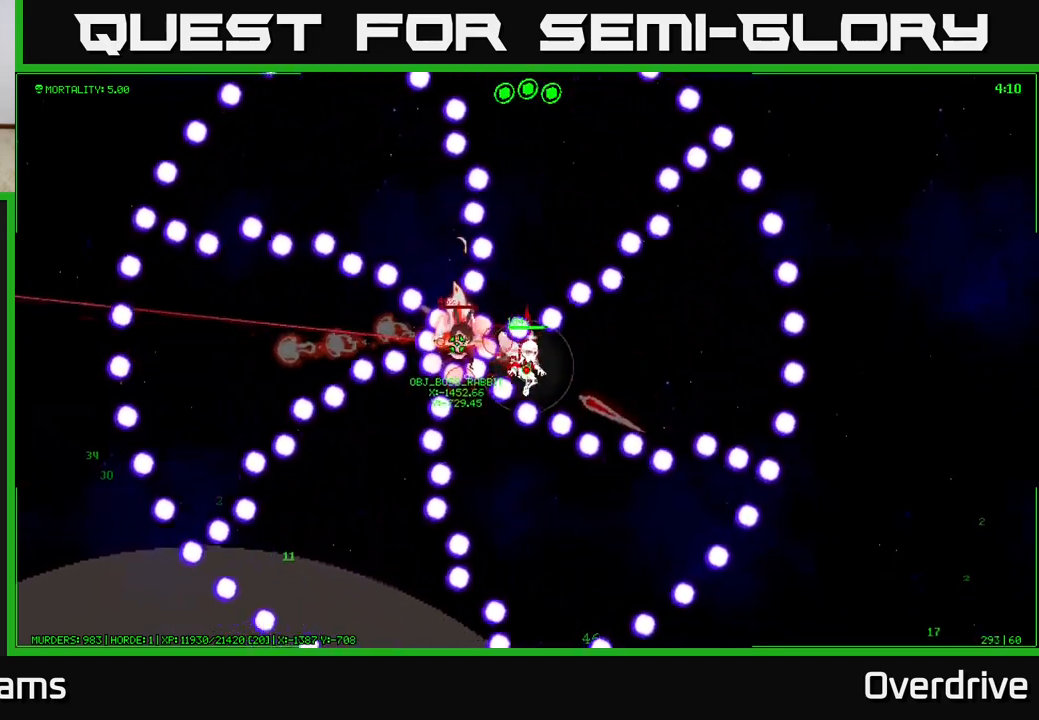
{"buttons": [], "left_stick": "down-right", "right_stick": "center", "events": [[317, "left_stick", "down-right"]]}
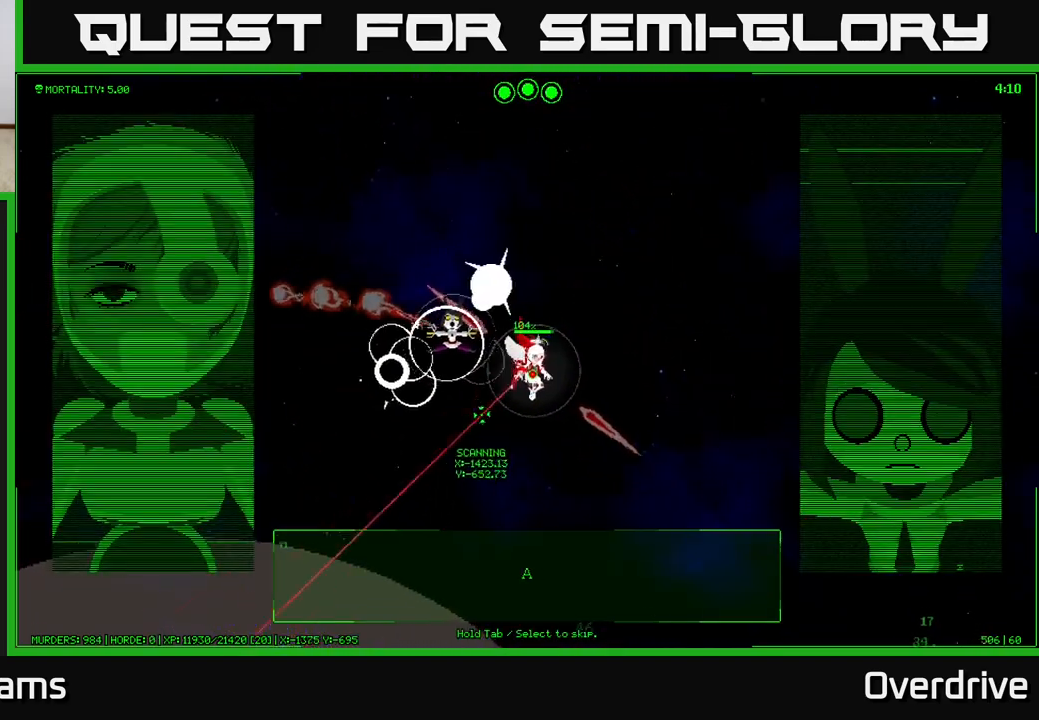
{"buttons": [], "left_stick": "left", "right_stick": "center", "events": [[150, "left_stick", "down-left"], [450, "left_stick", "left"]]}
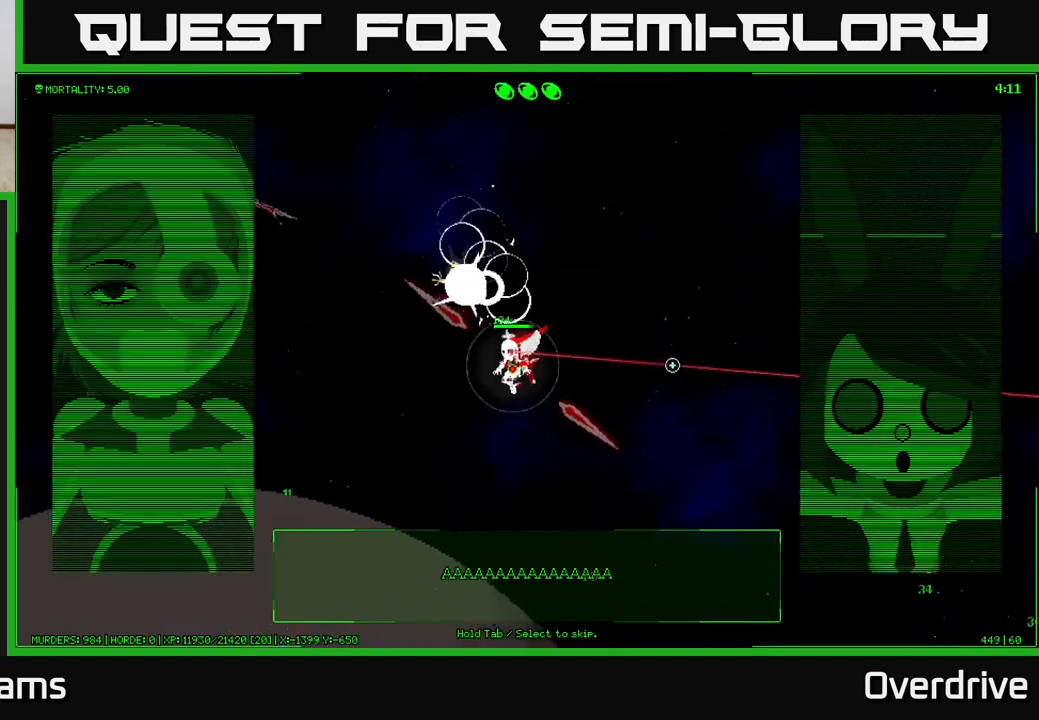
{"buttons": [], "left_stick": "left", "right_stick": "up-right", "events": [[150, "right_stick", "up"], [417, "right_stick", "up-right"]]}
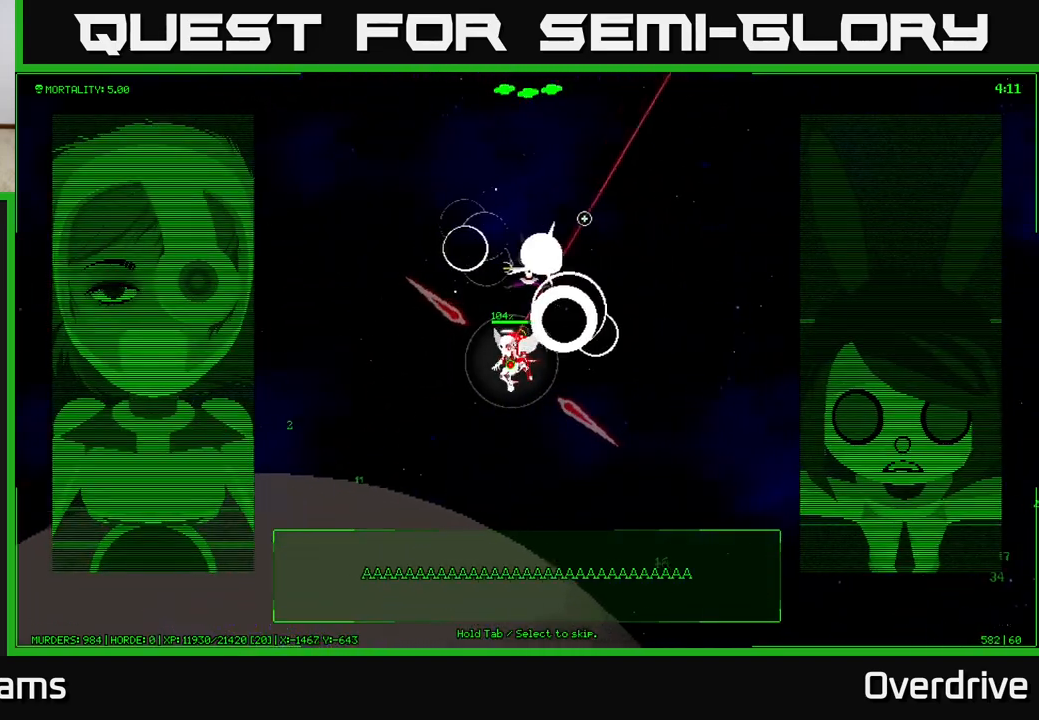
{"buttons": [], "left_stick": "up-left", "right_stick": "up-right", "events": [[167, "left_stick", "up-left"]]}
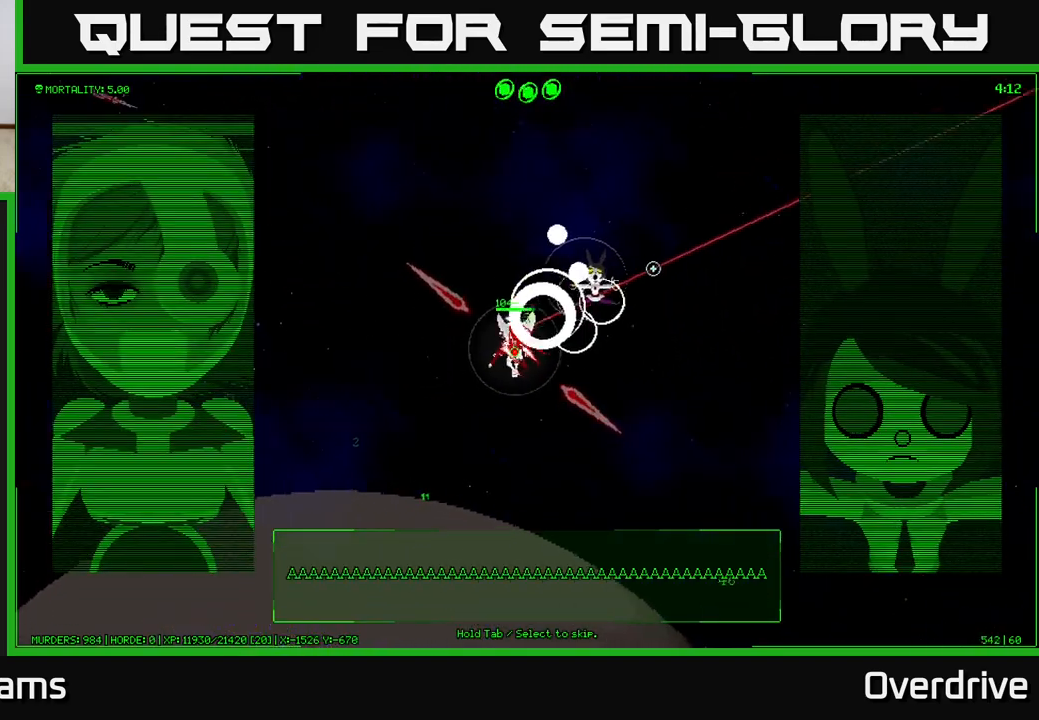
{"buttons": [], "left_stick": "up-right", "right_stick": "down", "events": [[50, "right_stick", "right"], [150, "left_stick", "up"], [233, "right_stick", "down-right"], [400, "left_stick", "up-right"], [433, "right_stick", "down"]]}
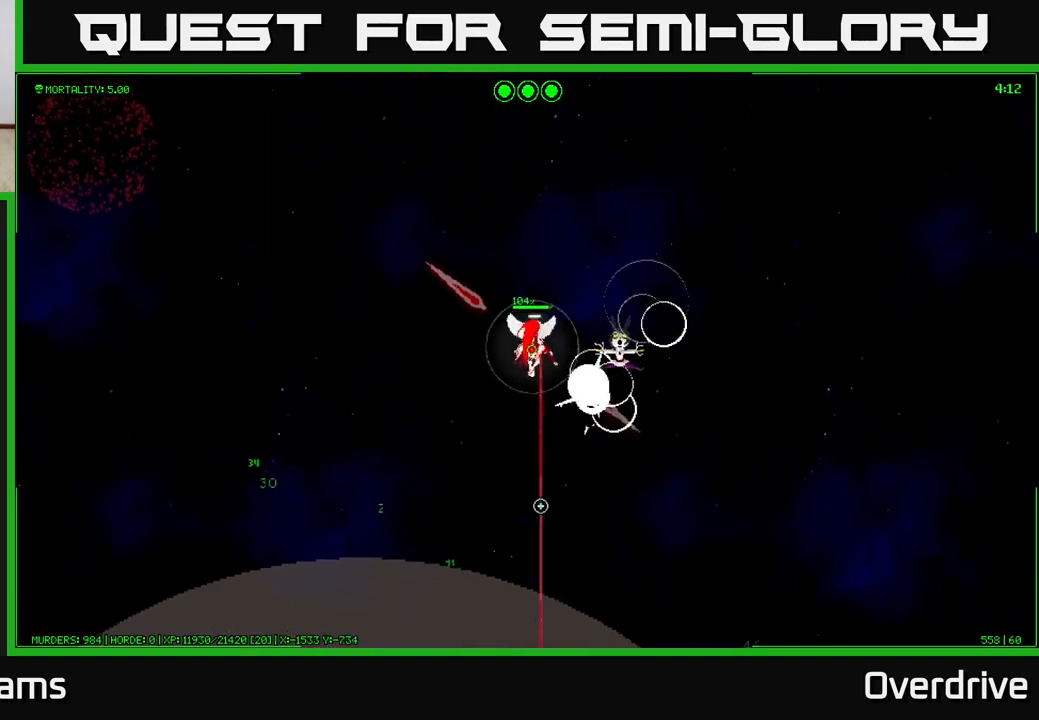
{"buttons": [], "left_stick": "up-right", "right_stick": "down", "events": []}
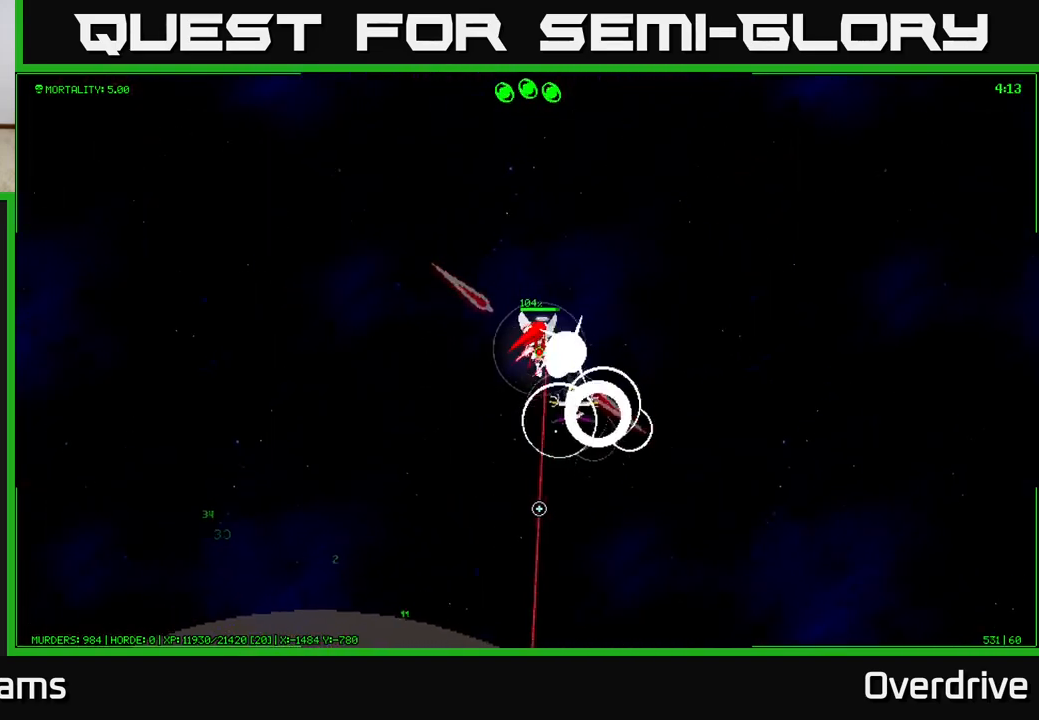
{"buttons": [], "left_stick": "down-right", "right_stick": "up-left", "events": [[67, "left_stick", "right"], [133, "right_stick", "down-left"], [300, "right_stick", "left"], [317, "left_stick", "down-right"], [433, "right_stick", "up-left"]]}
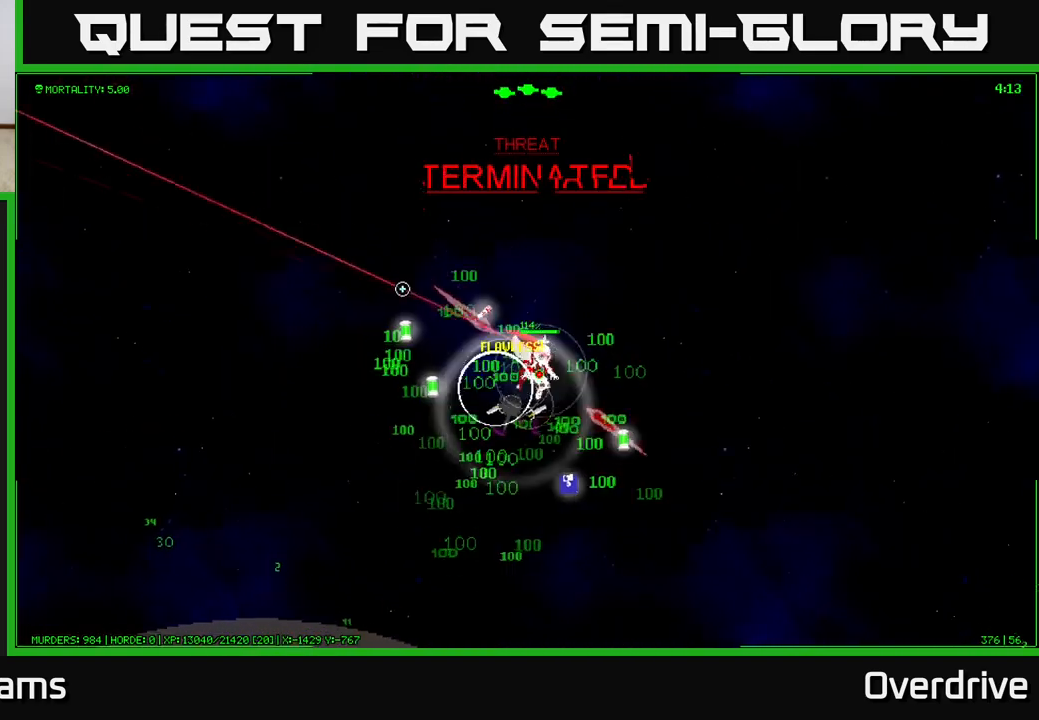
{"buttons": [], "left_stick": "down-right", "right_stick": "up-right", "events": [[317, "left_stick", "right"], [383, "right_stick", "up-right"], [500, "left_stick", "down-right"]]}
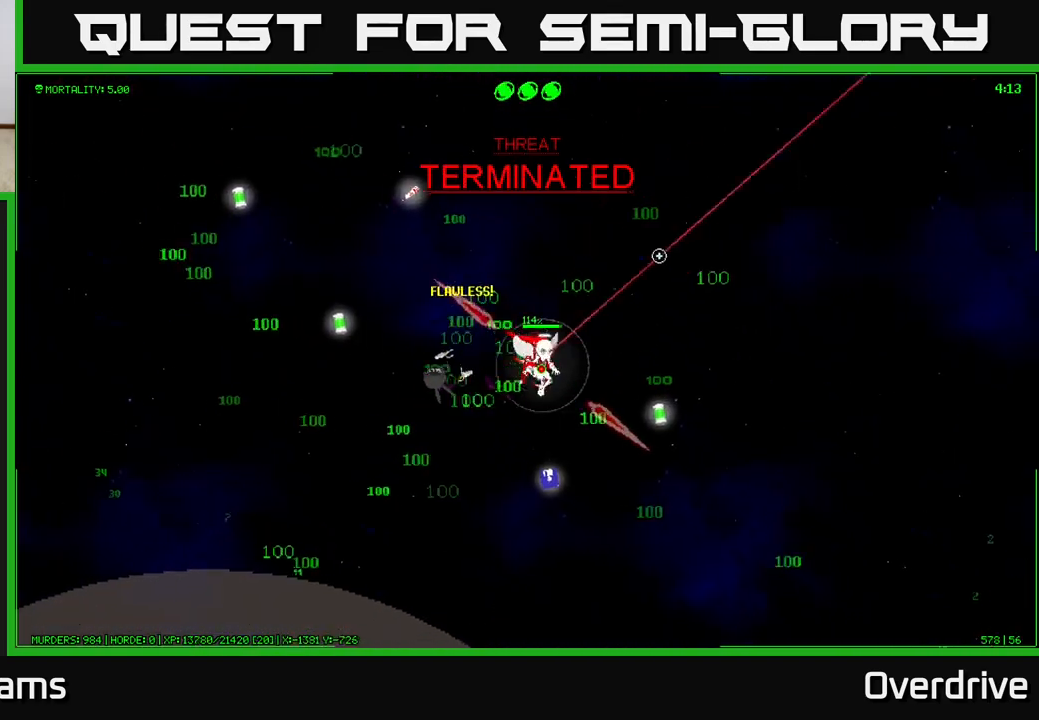
{"buttons": [], "left_stick": "down-right", "right_stick": "up-right", "events": [[233, "left_stick", "right"], [467, "left_stick", "down-right"]]}
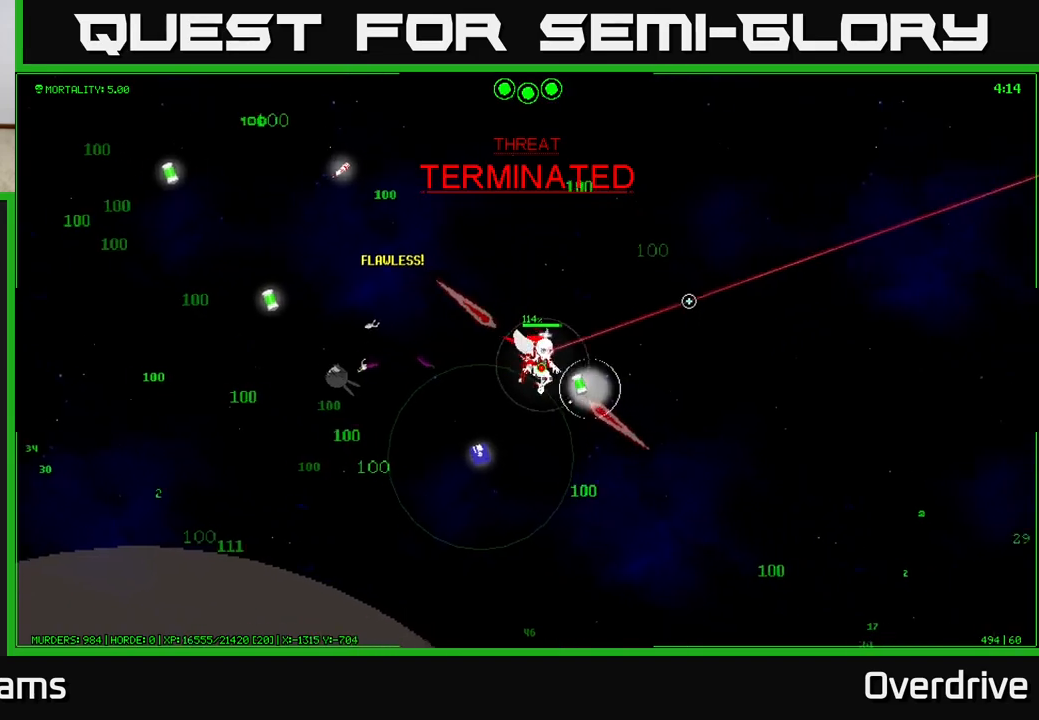
{"buttons": [], "left_stick": "down-left", "right_stick": "up-right", "events": [[33, "left_stick", "down"], [200, "left_stick", "down-left"]]}
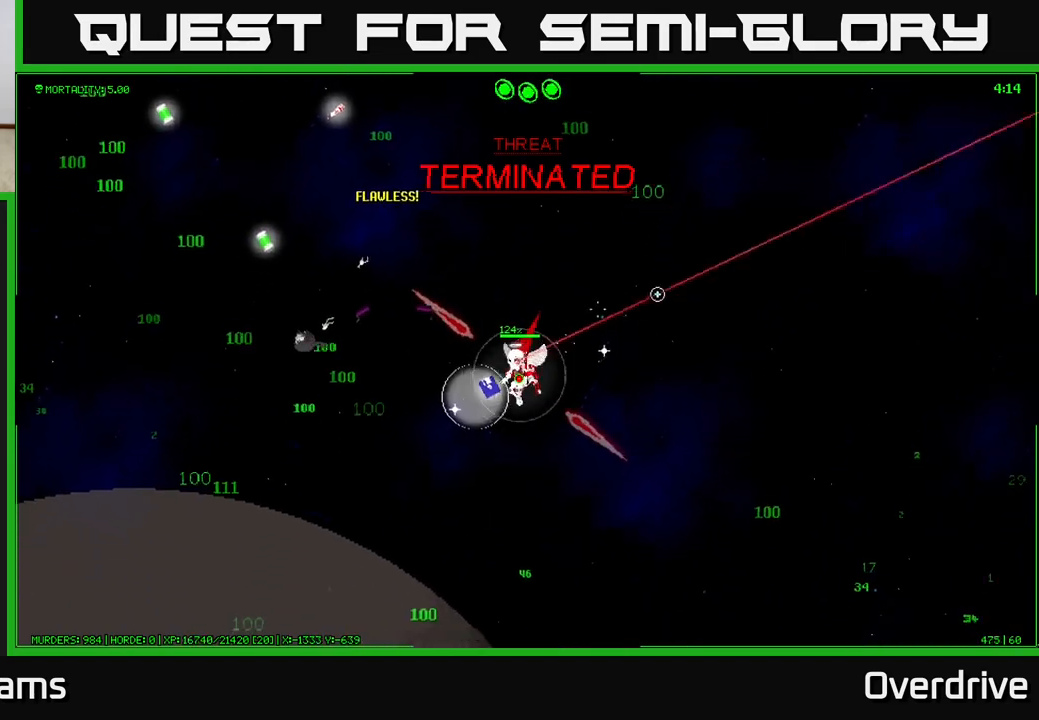
{"buttons": [], "left_stick": "left", "right_stick": "center", "events": [[117, "right_stick", "up-left"], [267, "left_stick", "left"], [500, "right_stick", "center"]]}
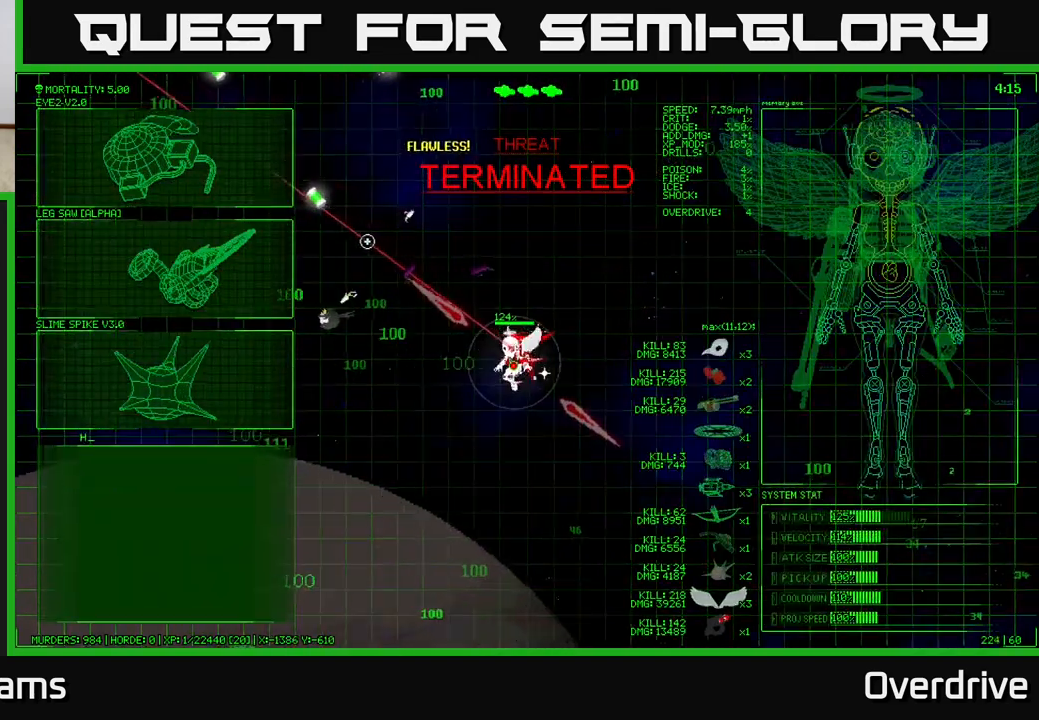
{"buttons": [], "left_stick": "down-left", "right_stick": "center", "events": [[100, "left_stick", "center"], [300, "left_stick", "down"], [483, "left_stick", "down-left"]]}
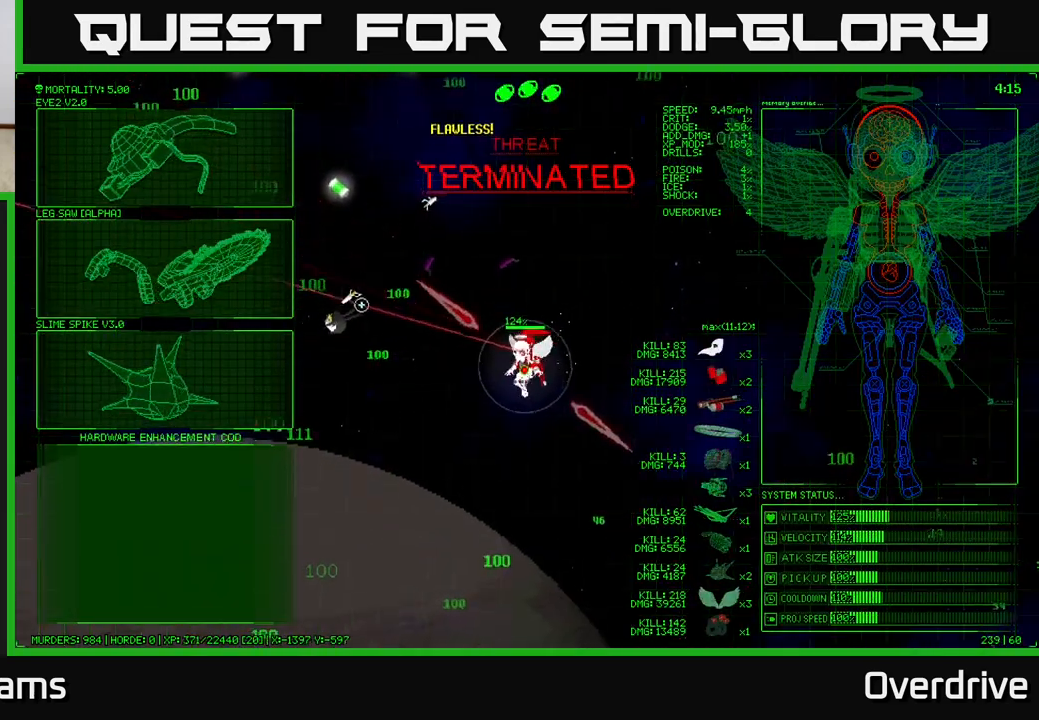
{"buttons": [], "left_stick": "up-left", "right_stick": "center", "events": [[367, "left_stick", "up-left"]]}
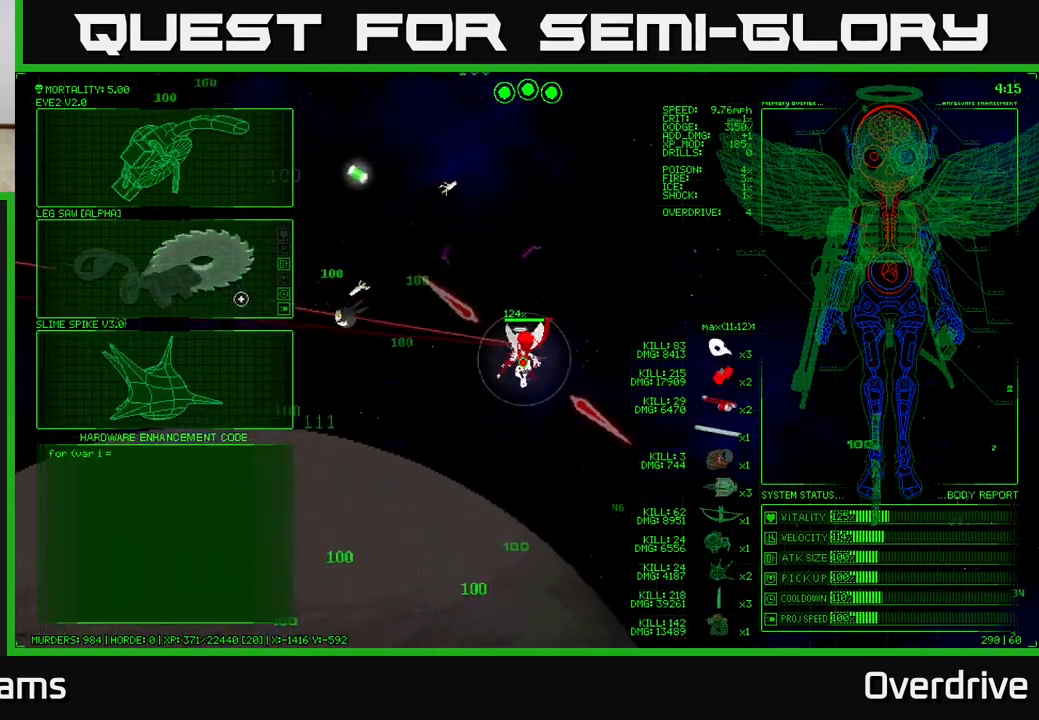
{"buttons": [], "left_stick": "down-left", "right_stick": "center", "events": [[133, "left_stick", "down-left"]]}
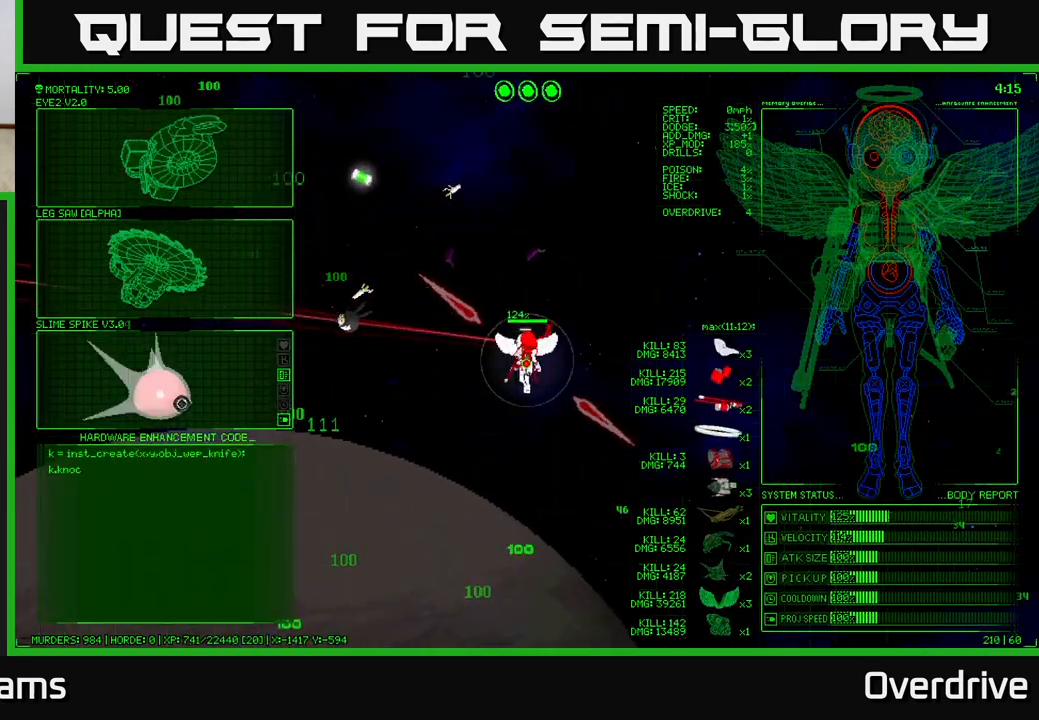
{"buttons": [], "left_stick": "up", "right_stick": "center", "events": [[100, "left_stick", "up-left"], [217, "left_stick", "up"]]}
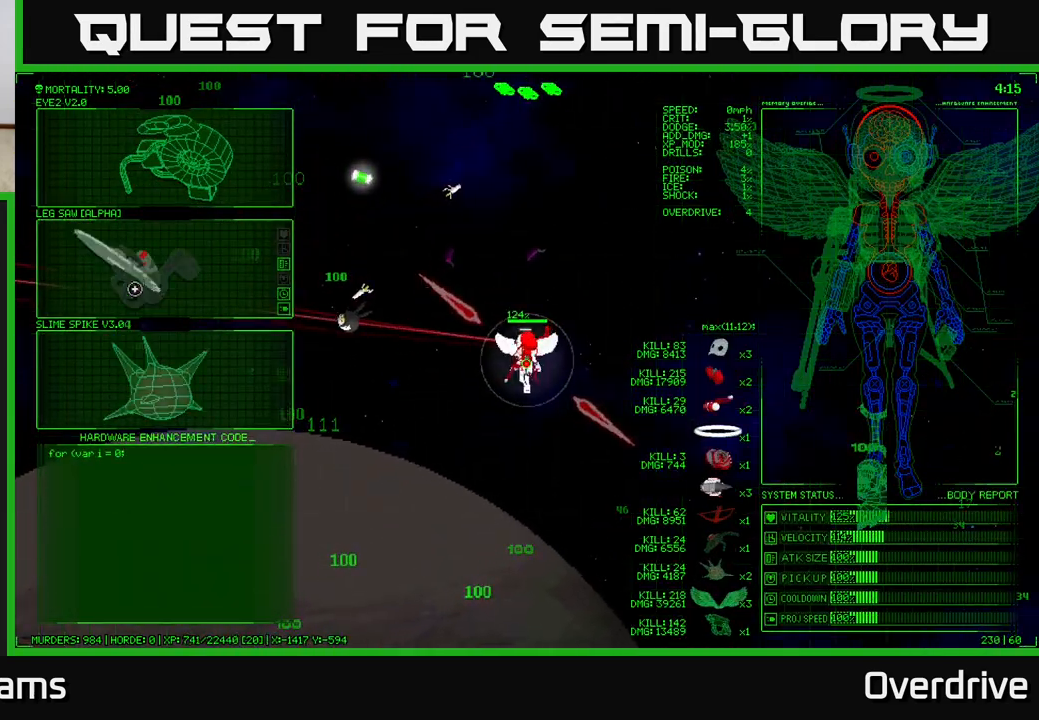
{"buttons": [], "left_stick": "up", "right_stick": "center", "events": []}
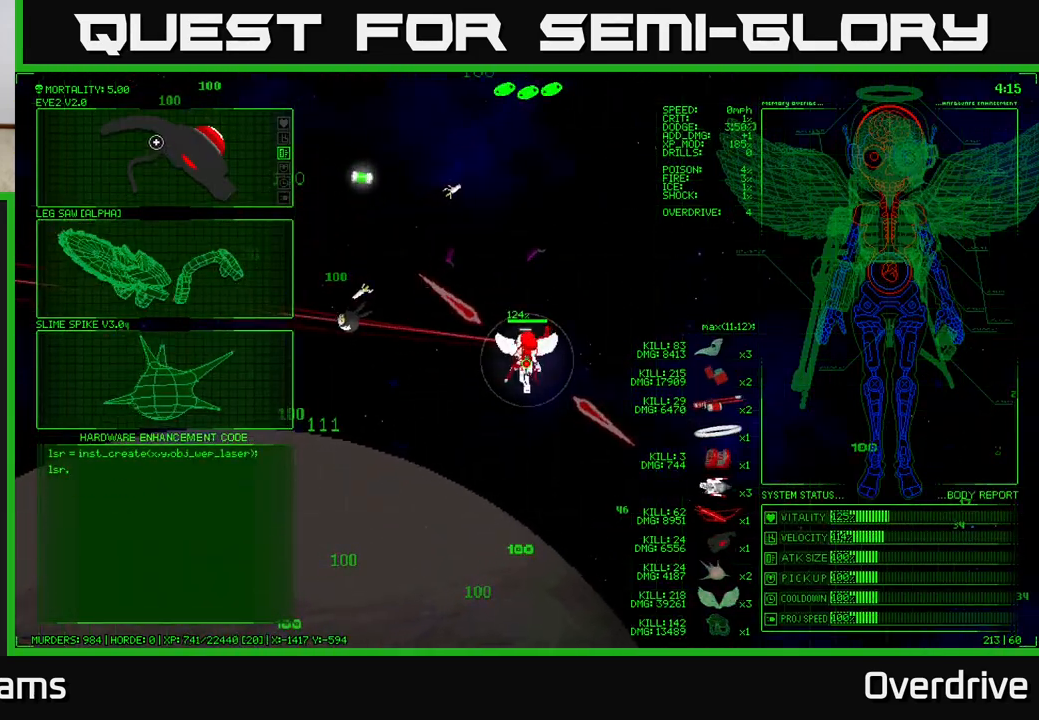
{"buttons": [], "left_stick": "down-left", "right_stick": "left", "events": [[17, "left_stick", "center"], [50, "A", "down"], [167, "A", "up"], [267, "left_stick", "down-left"], [383, "right_stick", "left"]]}
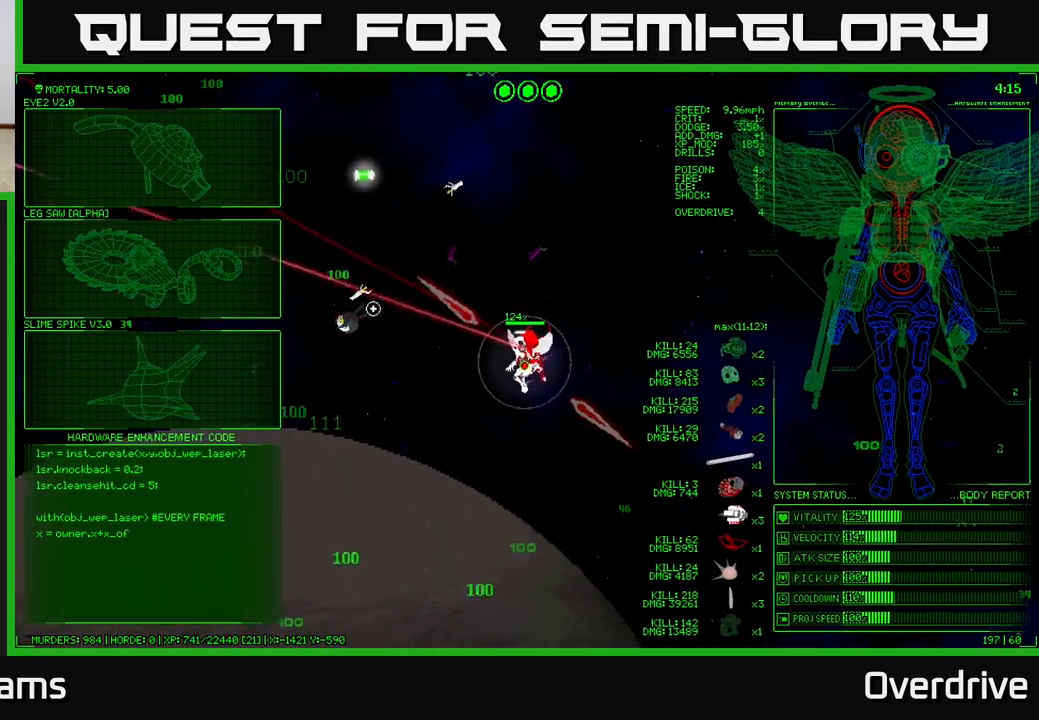
{"buttons": [], "left_stick": "down-right", "right_stick": "center", "events": [[33, "right_stick", "up-left"], [433, "left_stick", "down-right"], [467, "right_stick", "center"]]}
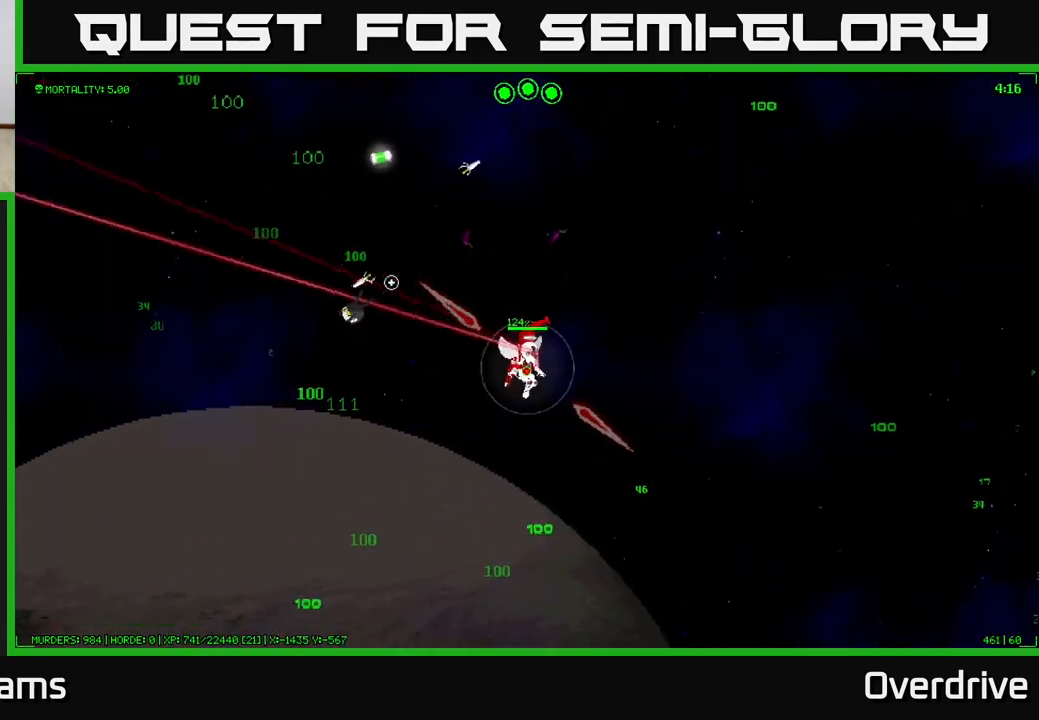
{"buttons": [], "left_stick": "down-left", "right_stick": "center", "events": [[117, "left_stick", "down"], [467, "left_stick", "down-left"]]}
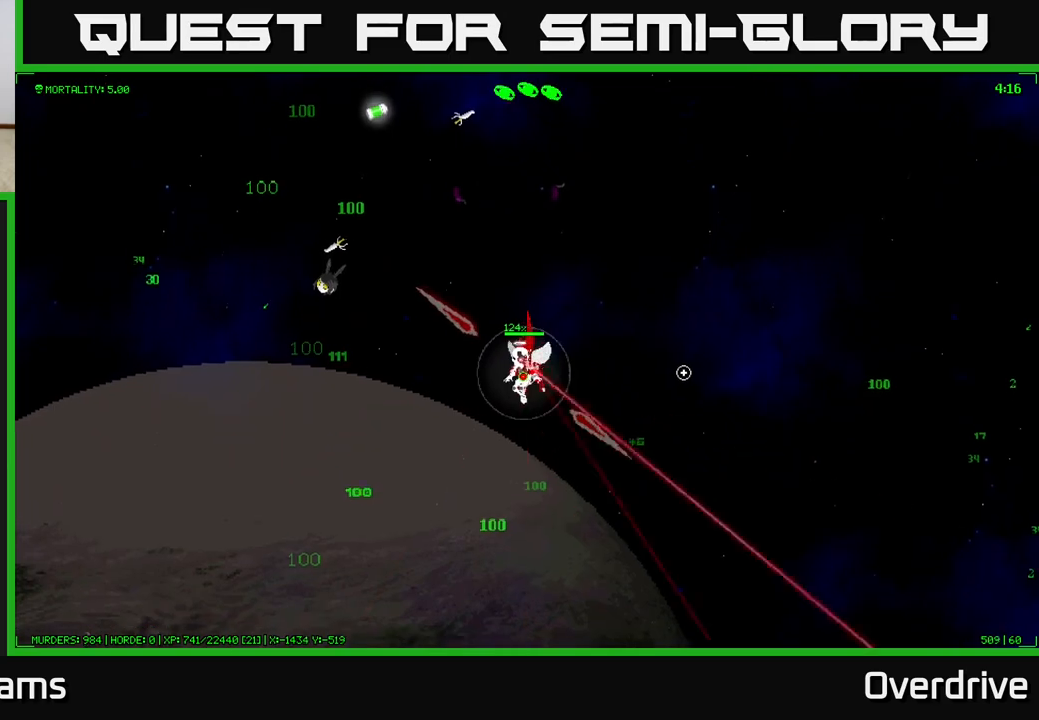
{"buttons": [], "left_stick": "down-left", "right_stick": "up-left", "events": [[100, "right_stick", "left"], [483, "right_stick", "up-left"]]}